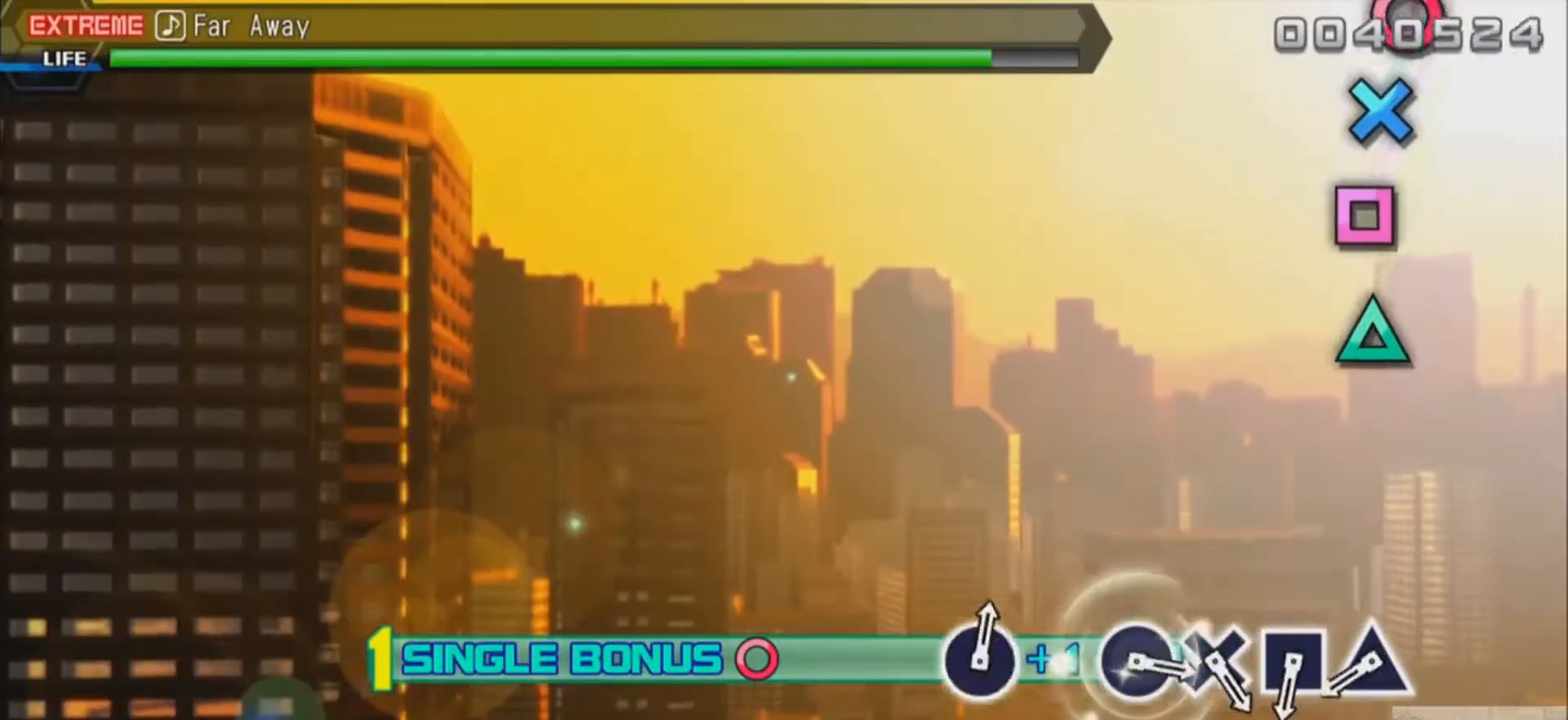
Gameplay with a controller (PlayStation layout); each line is a JSON object with the inputs held at the frame after it. "events" lists button and stick changes between this image and that frame as [ms after this image, input, new state], when the widget could be followed in between. Not read: L3 R3 left_stick right_stick.
{"buttons": ["R2"], "events": []}
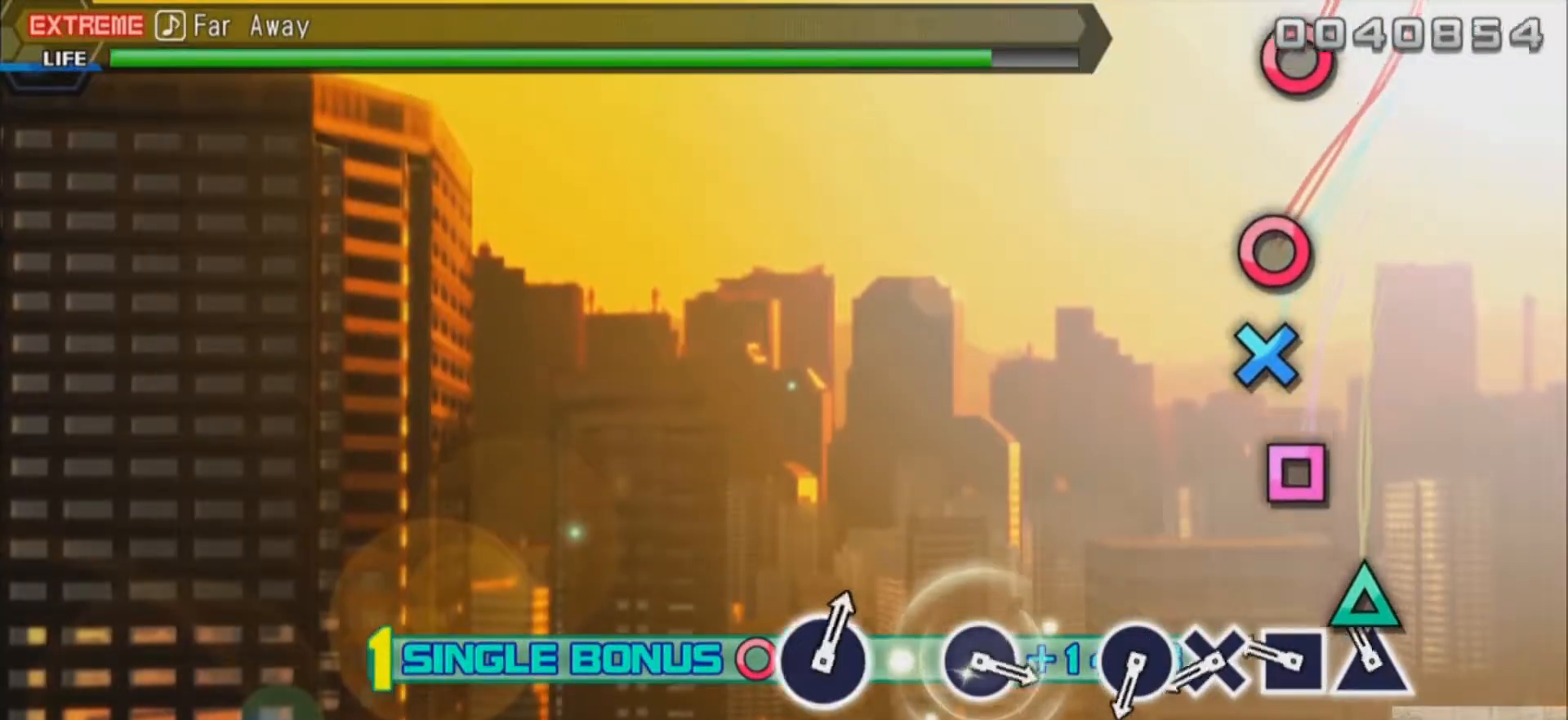
{"buttons": ["SQUARE", "R2"], "events": [[234, "TRIANGLE", "down"], [334, "TRIANGLE", "up"], [501, "SQUARE", "down"]]}
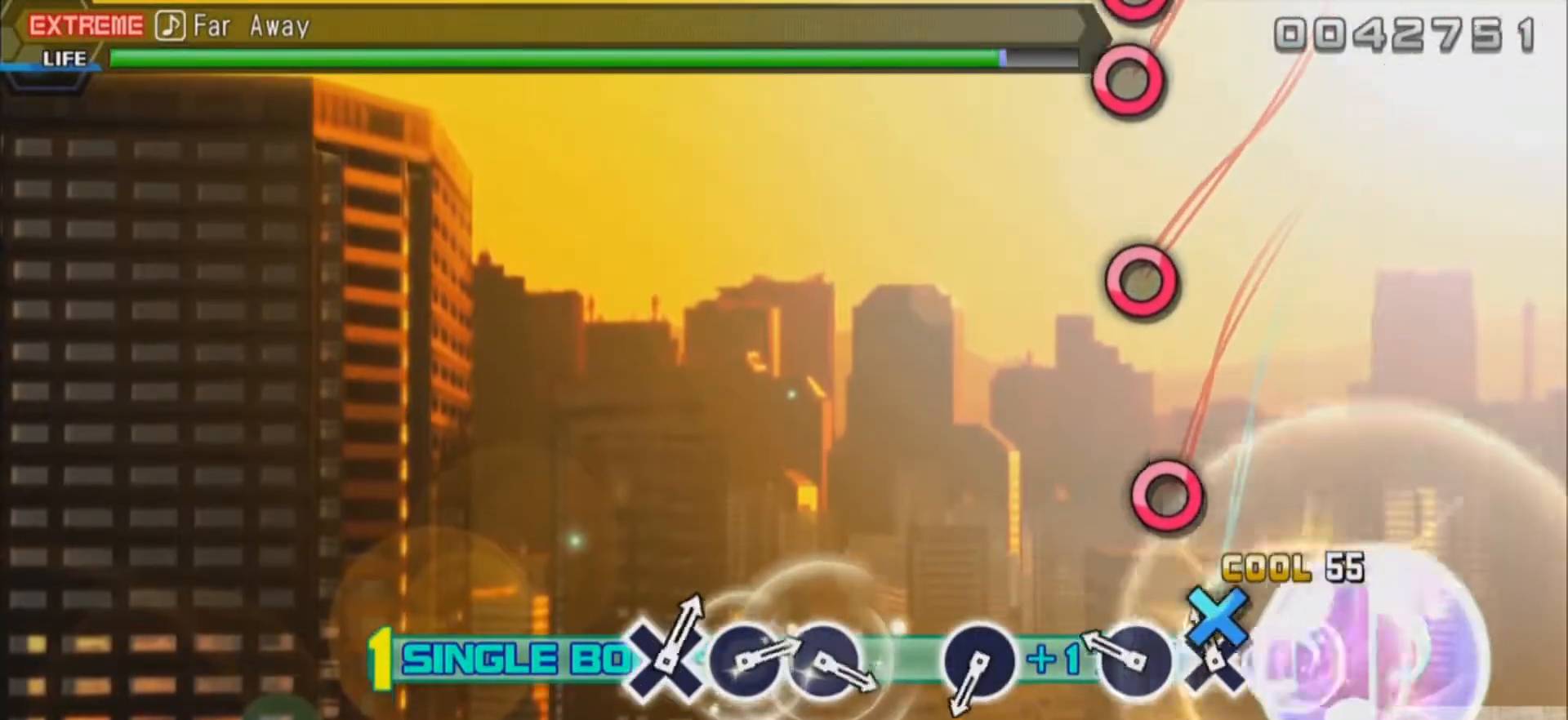
{"buttons": ["CIRCLE", "R2"], "events": [[50, "SQUARE", "up"], [217, "CROSS", "down"], [284, "CROSS", "up"], [434, "CIRCLE", "down"]]}
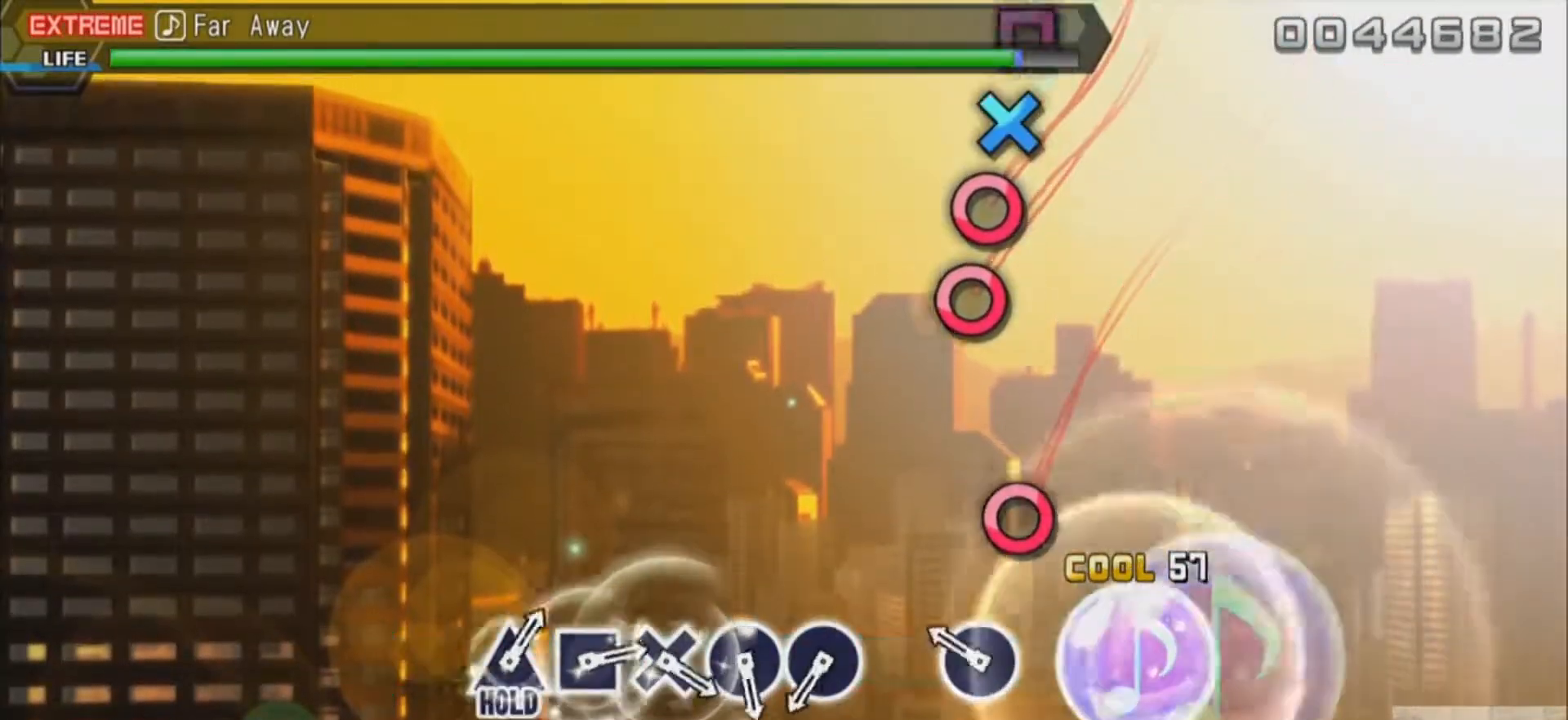
{"buttons": ["R2"], "events": [[34, "CIRCLE", "up"], [384, "CIRCLE", "down"], [468, "CIRCLE", "up"]]}
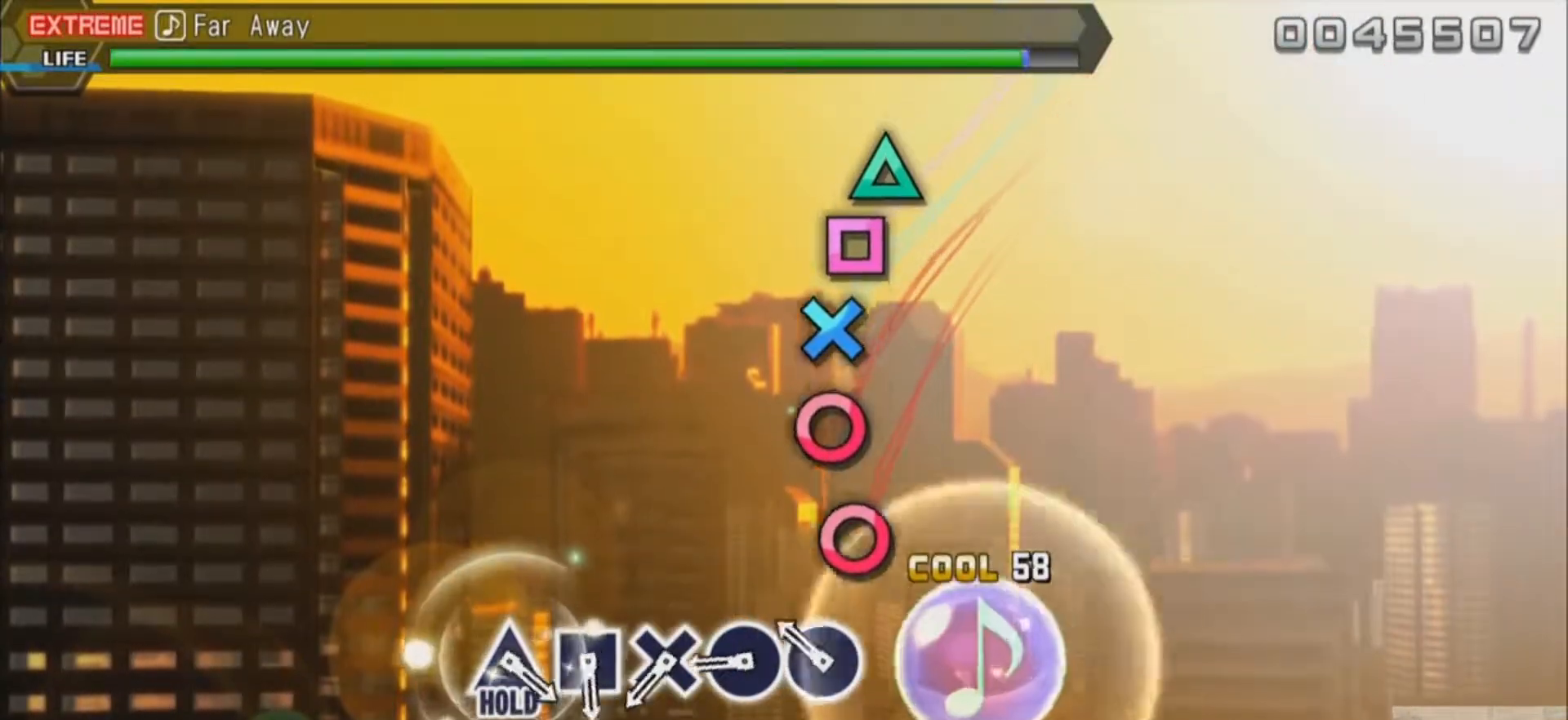
{"buttons": ["R2"], "events": [[367, "CIRCLE", "down"], [467, "CIRCLE", "up"]]}
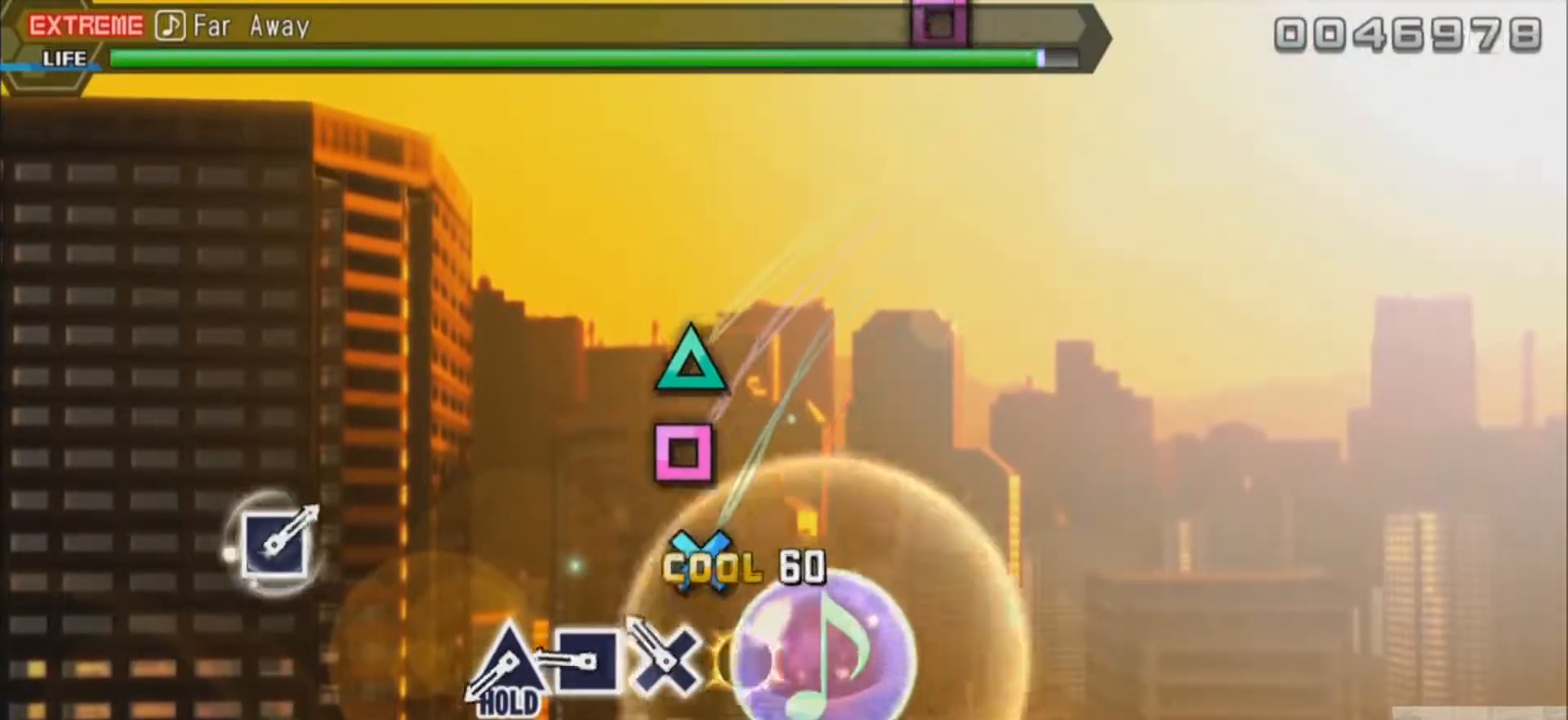
{"buttons": ["R2"], "events": [[84, "CIRCLE", "down"], [201, "CIRCLE", "up"], [317, "CROSS", "down"], [434, "CROSS", "up"]]}
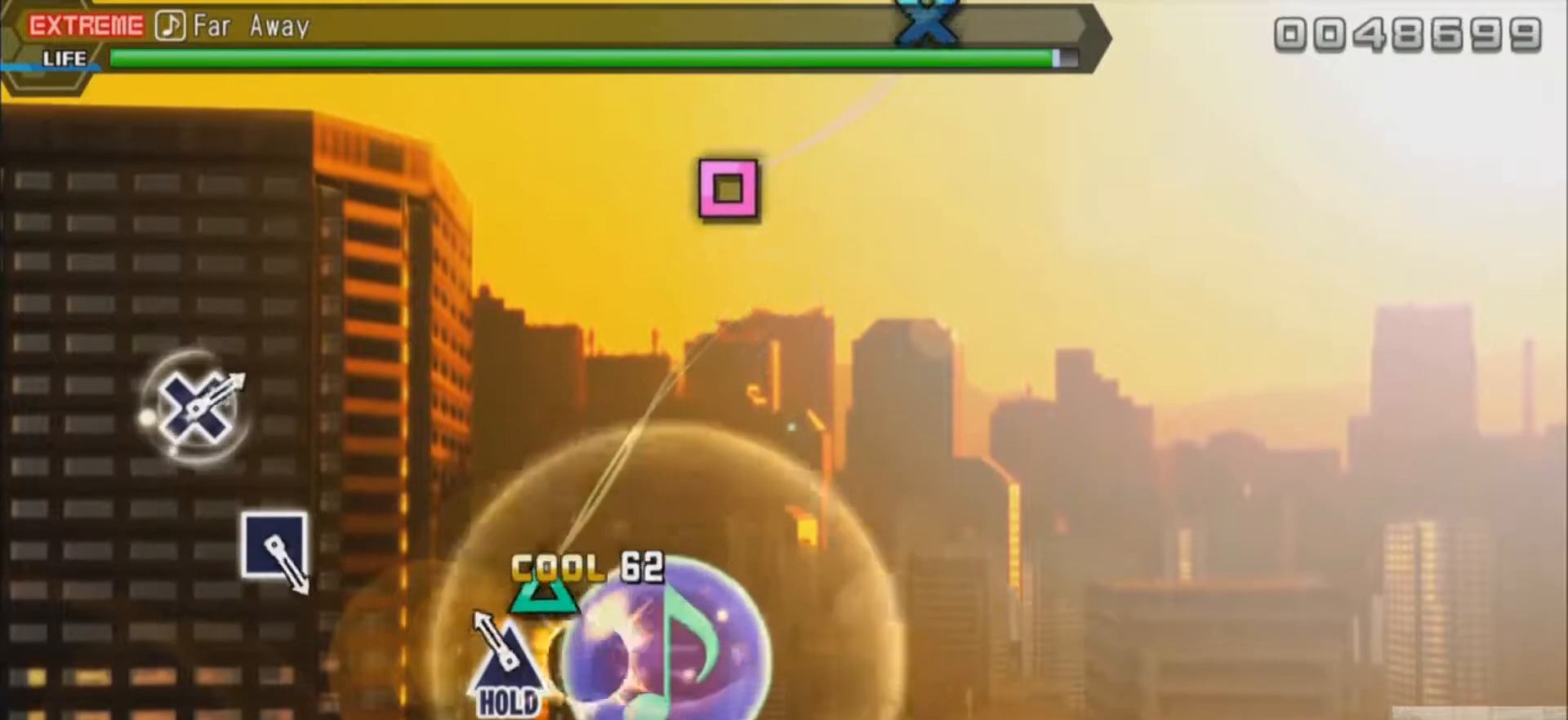
{"buttons": ["TRIANGLE", "R2"], "events": [[50, "SQUARE", "down"], [200, "SQUARE", "up"], [284, "TRIANGLE", "down"]]}
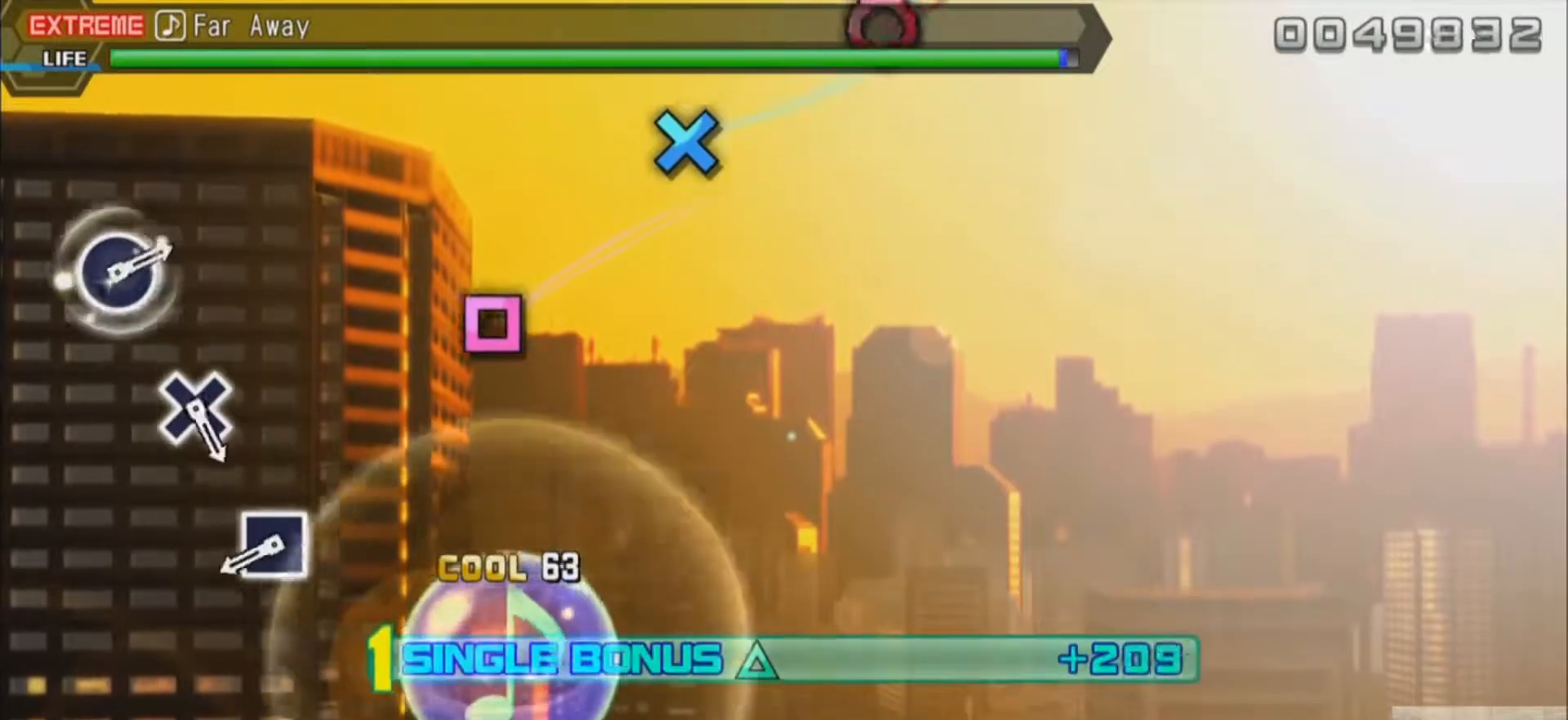
{"buttons": ["L2"], "events": [[34, "L2", "down"], [101, "TRIANGLE", "up"], [134, "R2", "up"]]}
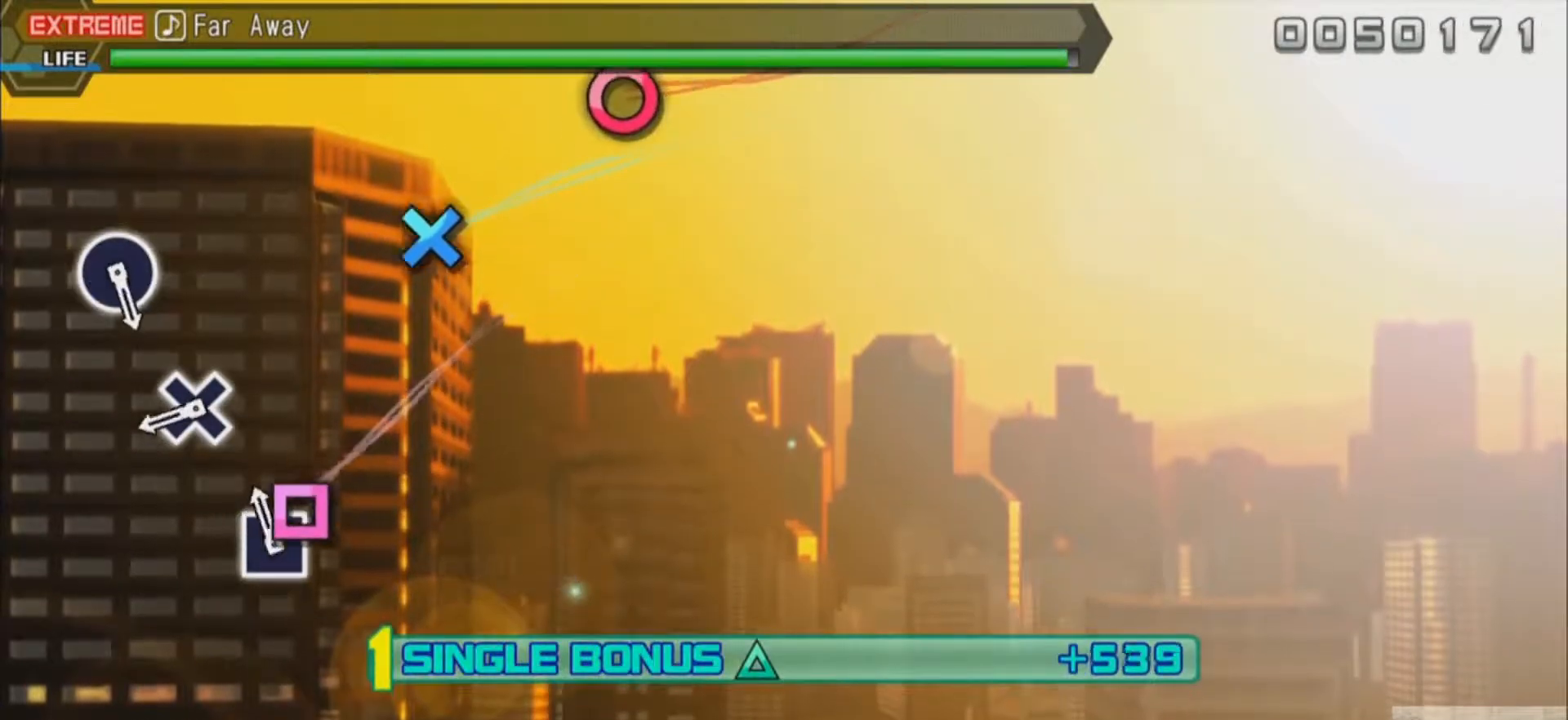
{"buttons": ["L2"], "events": [[234, "SQUARE", "down"], [284, "SQUARE", "up"]]}
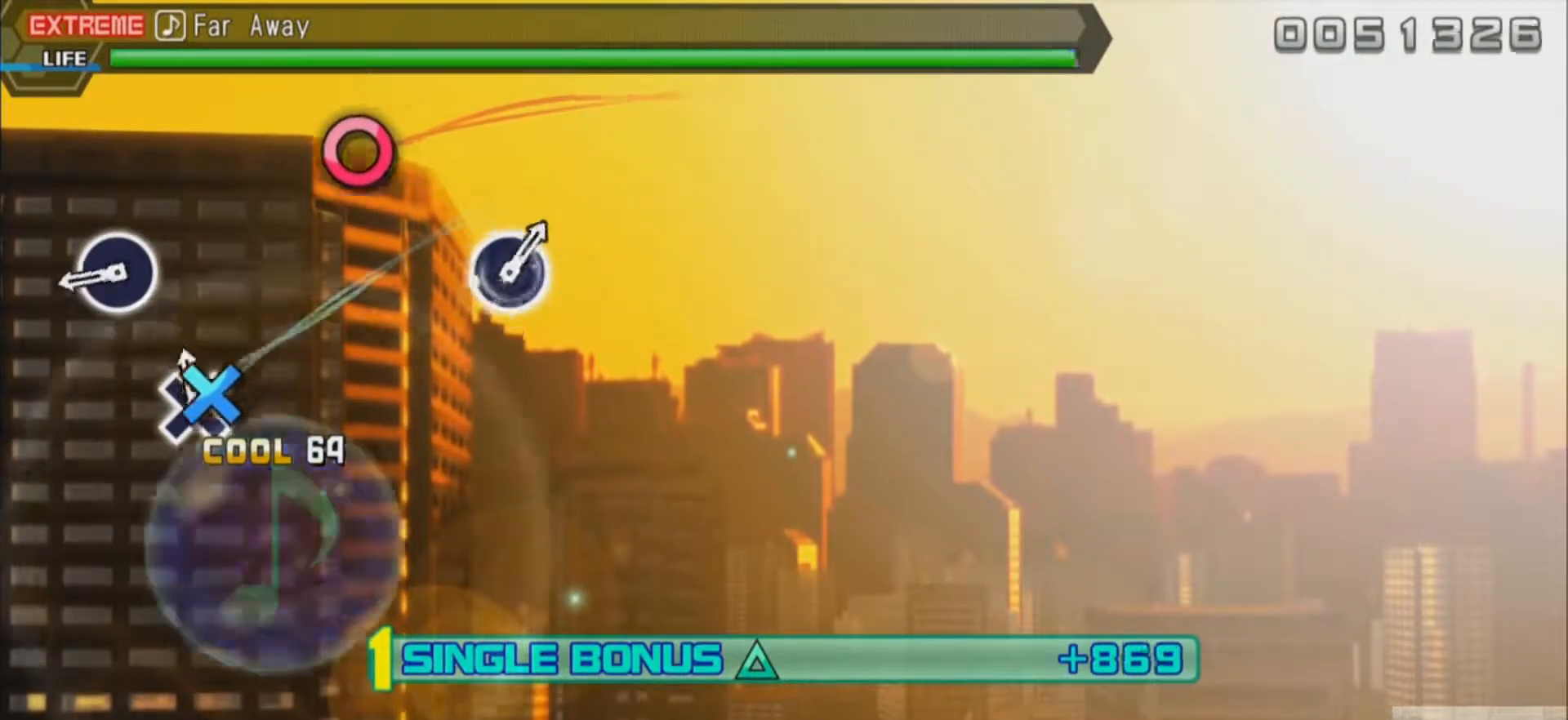
{"buttons": ["L2"], "events": [[151, "CROSS", "down"], [217, "CROSS", "up"]]}
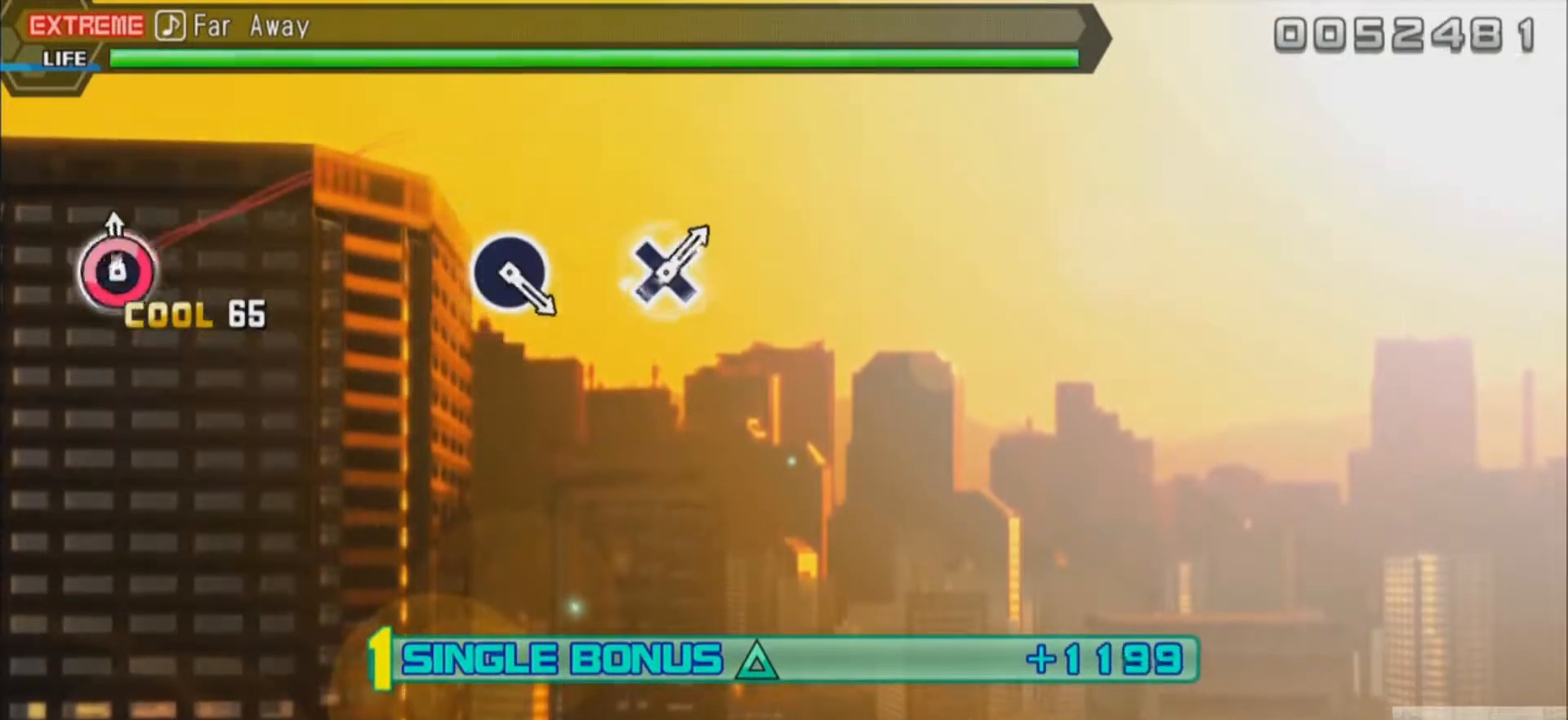
{"buttons": ["L2"], "events": [[150, "CIRCLE", "down"], [250, "CIRCLE", "up"]]}
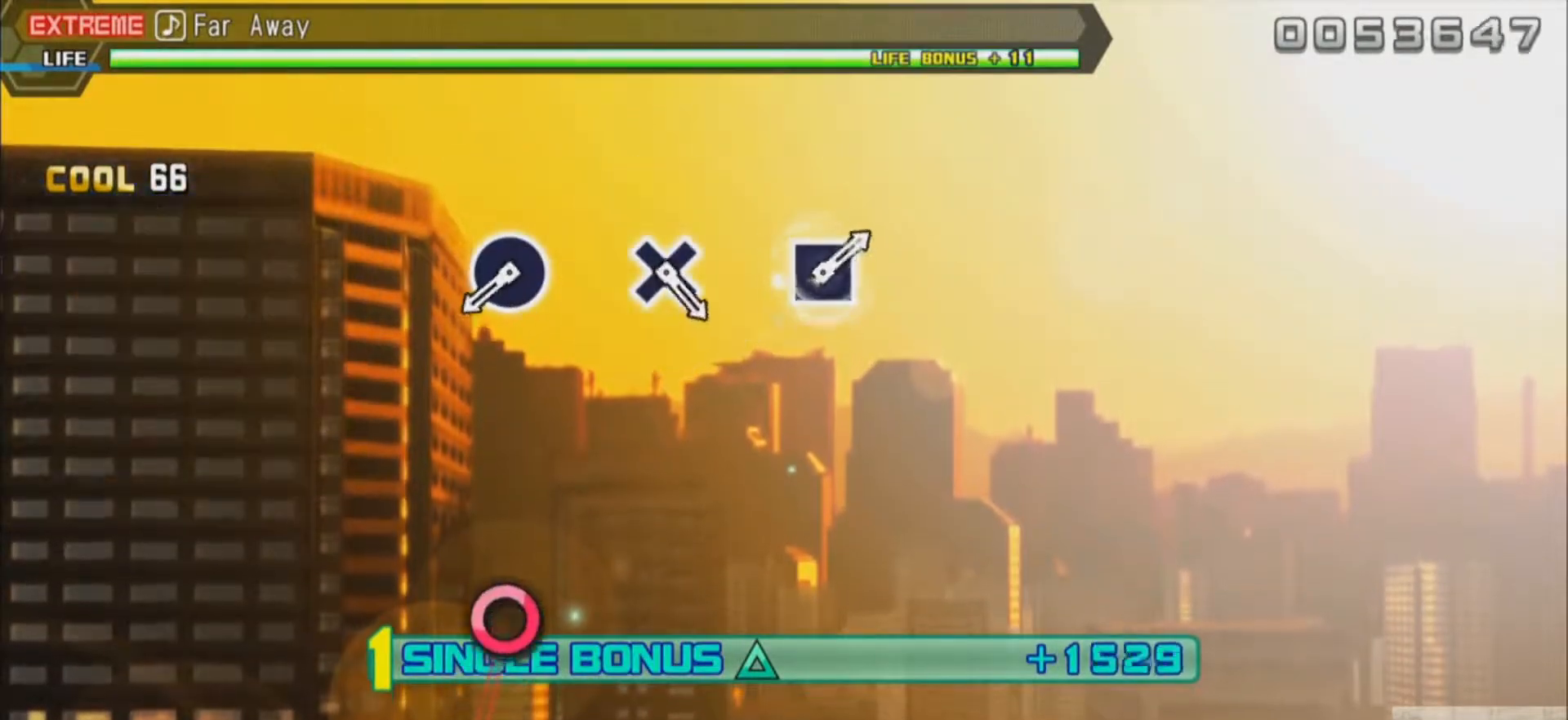
{"buttons": ["L2"], "events": []}
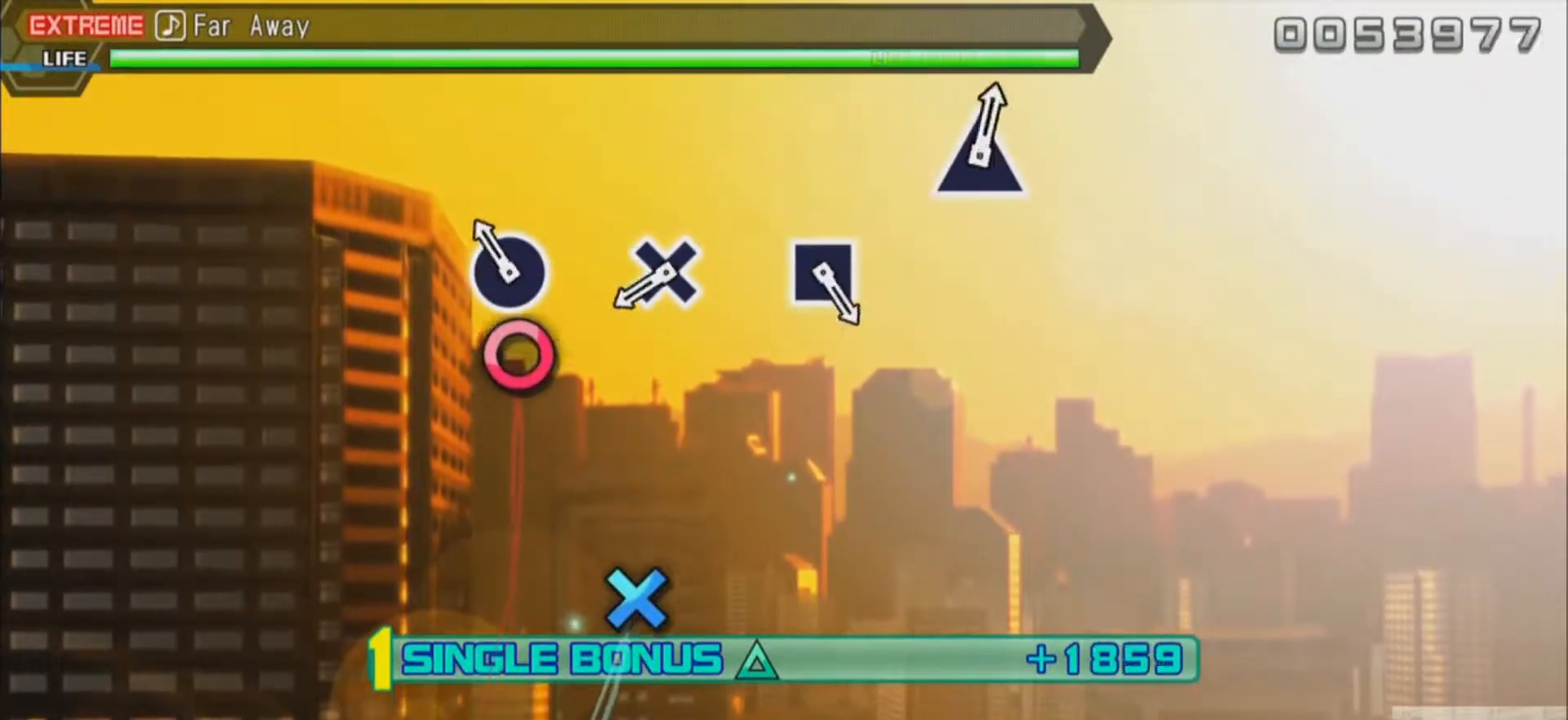
{"buttons": ["L2"], "events": [[284, "CIRCLE", "down"], [384, "CIRCLE", "up"]]}
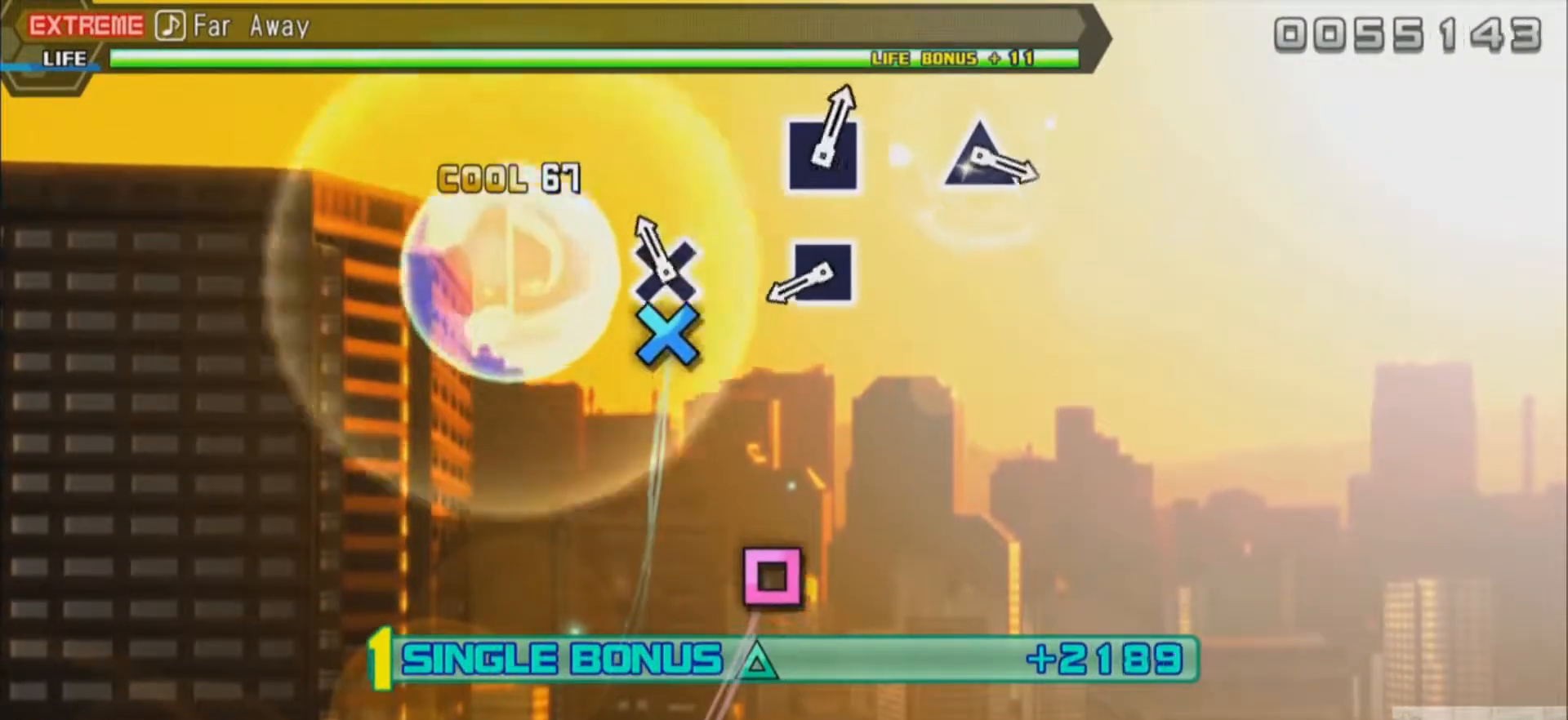
{"buttons": ["L2"], "events": [[251, "CROSS", "down"], [317, "CROSS", "up"]]}
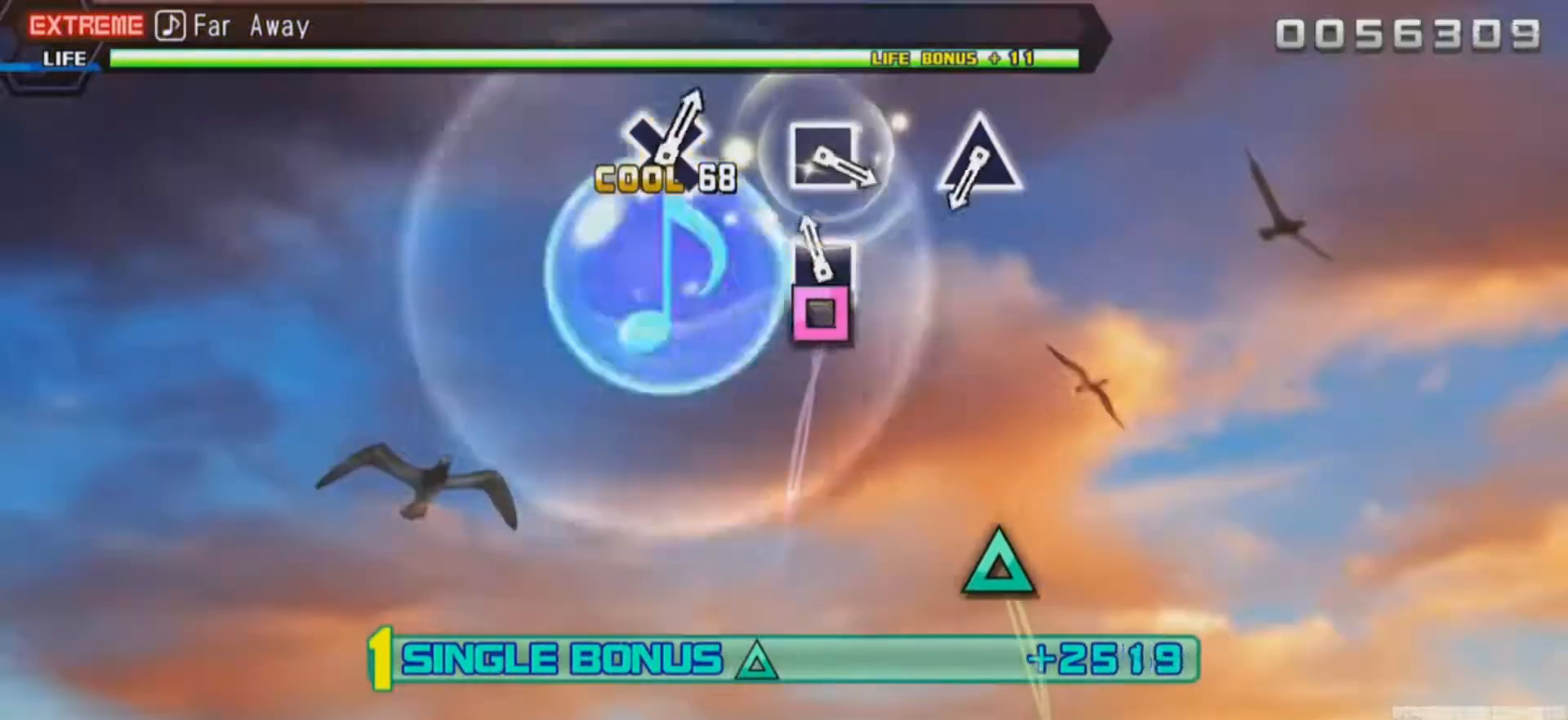
{"buttons": ["L2"], "events": [[217, "SQUARE", "down"], [284, "SQUARE", "up"]]}
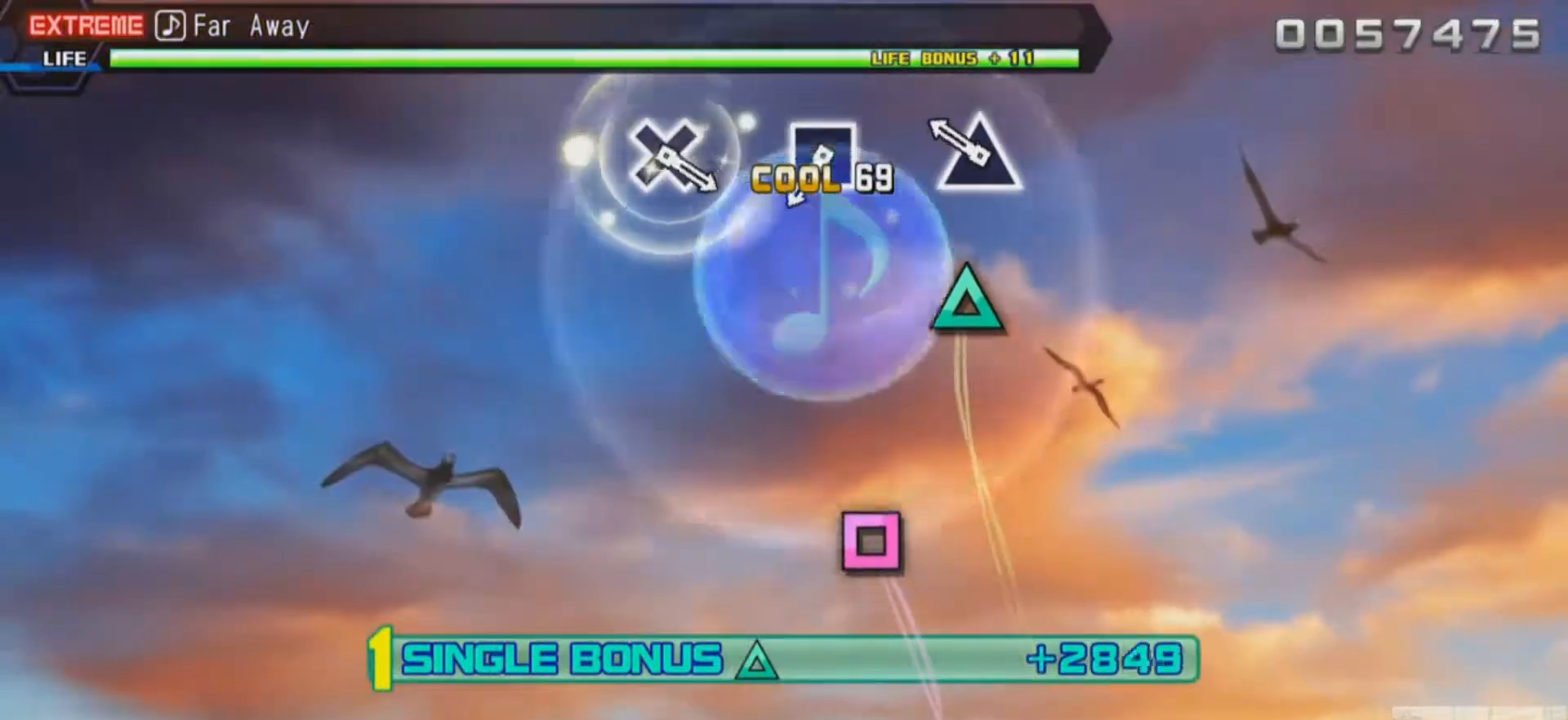
{"buttons": ["L2"], "events": [[384, "TRIANGLE", "down"], [484, "TRIANGLE", "up"]]}
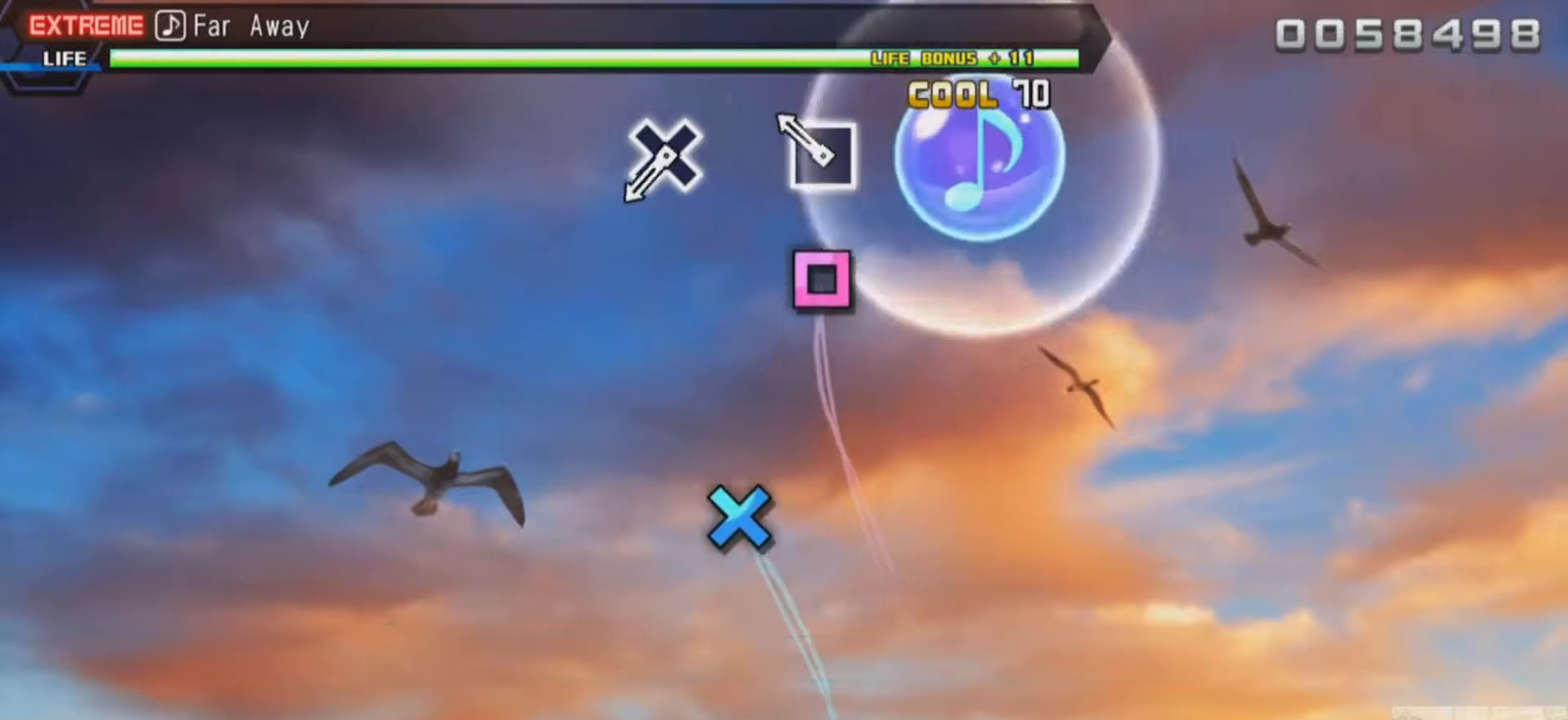
{"buttons": ["L2"], "events": [[350, "SQUARE", "down"], [450, "SQUARE", "up"]]}
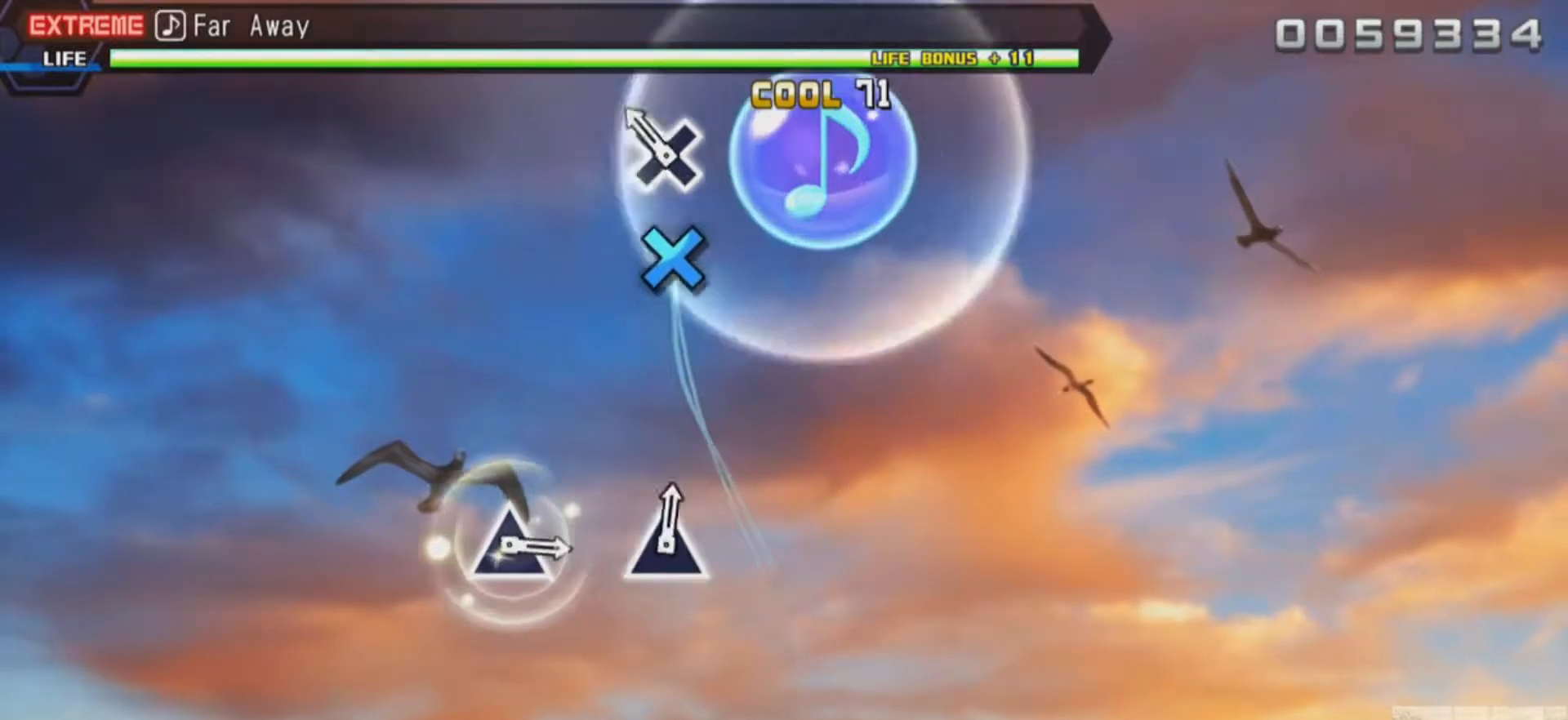
{"buttons": ["L2"], "events": [[317, "CROSS", "down"], [418, "CROSS", "up"]]}
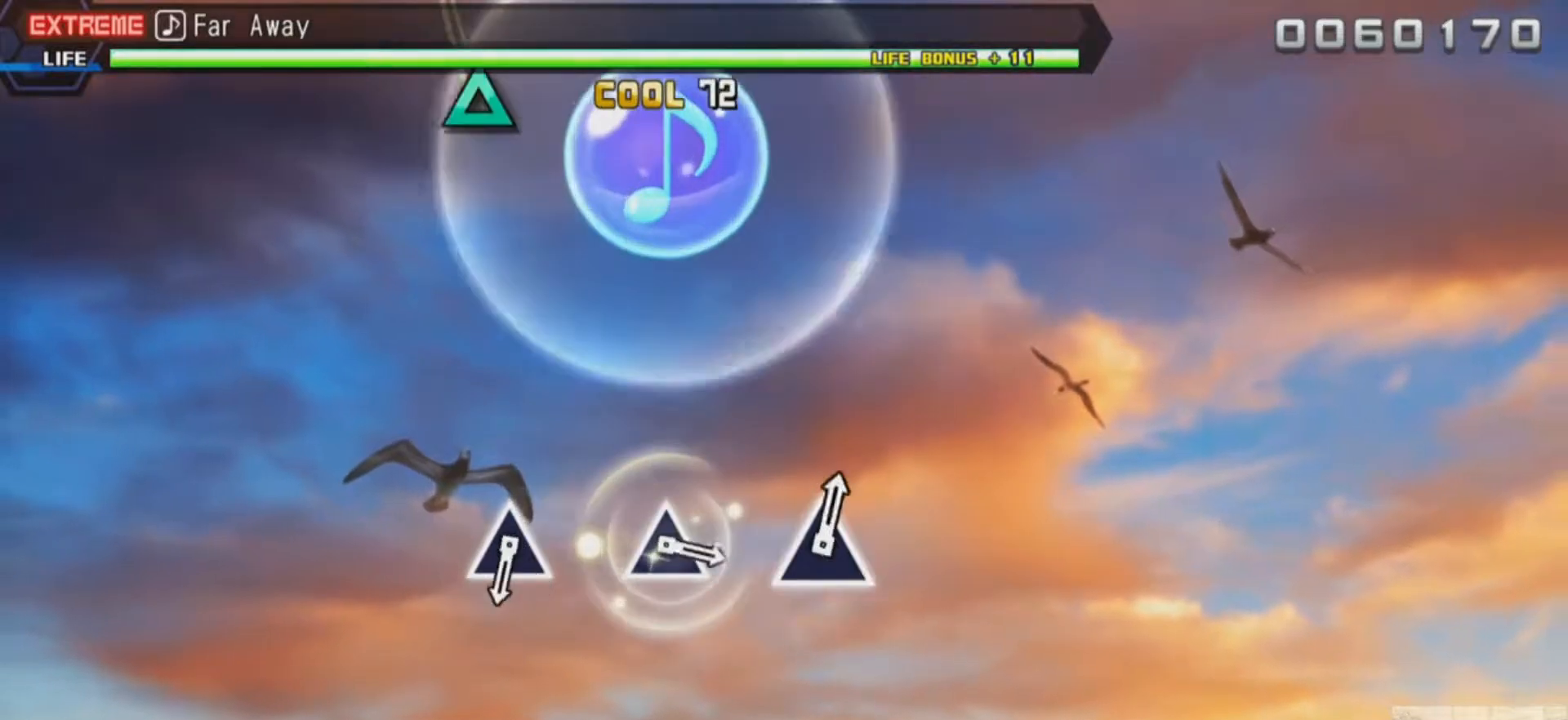
{"buttons": ["L2"], "events": []}
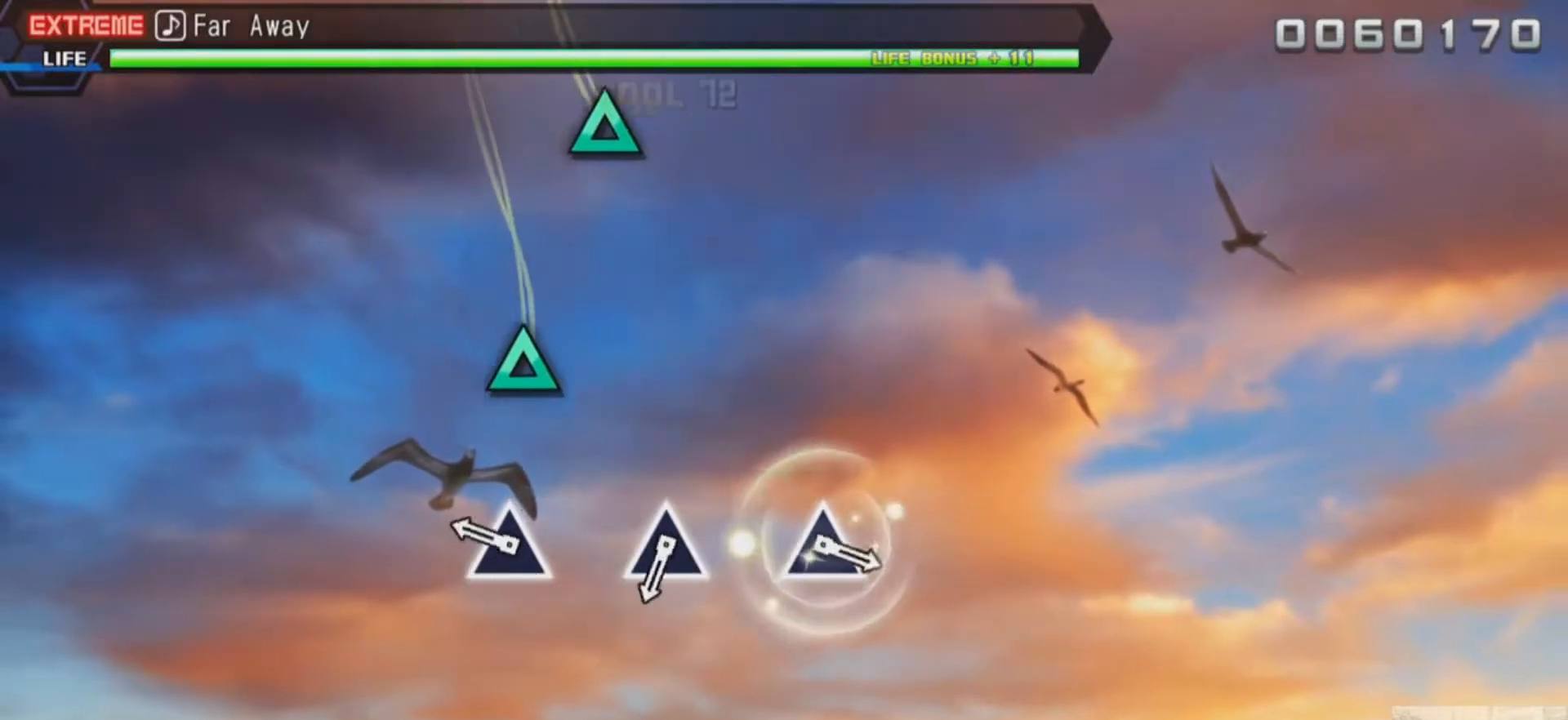
{"buttons": ["TRIANGLE", "L2"], "events": [[484, "TRIANGLE", "down"]]}
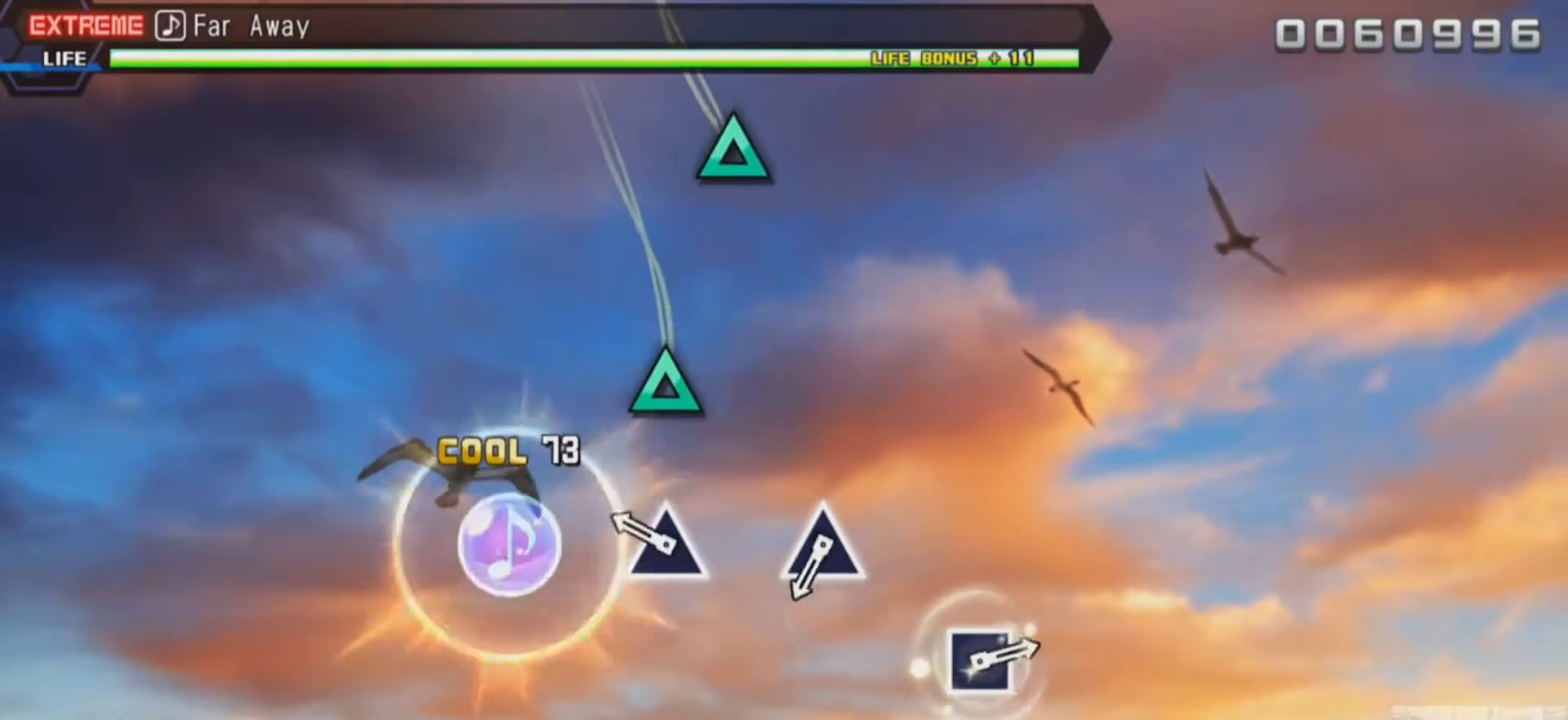
{"buttons": ["TRIANGLE", "L2"], "events": [[83, "TRIANGLE", "up"], [417, "TRIANGLE", "down"]]}
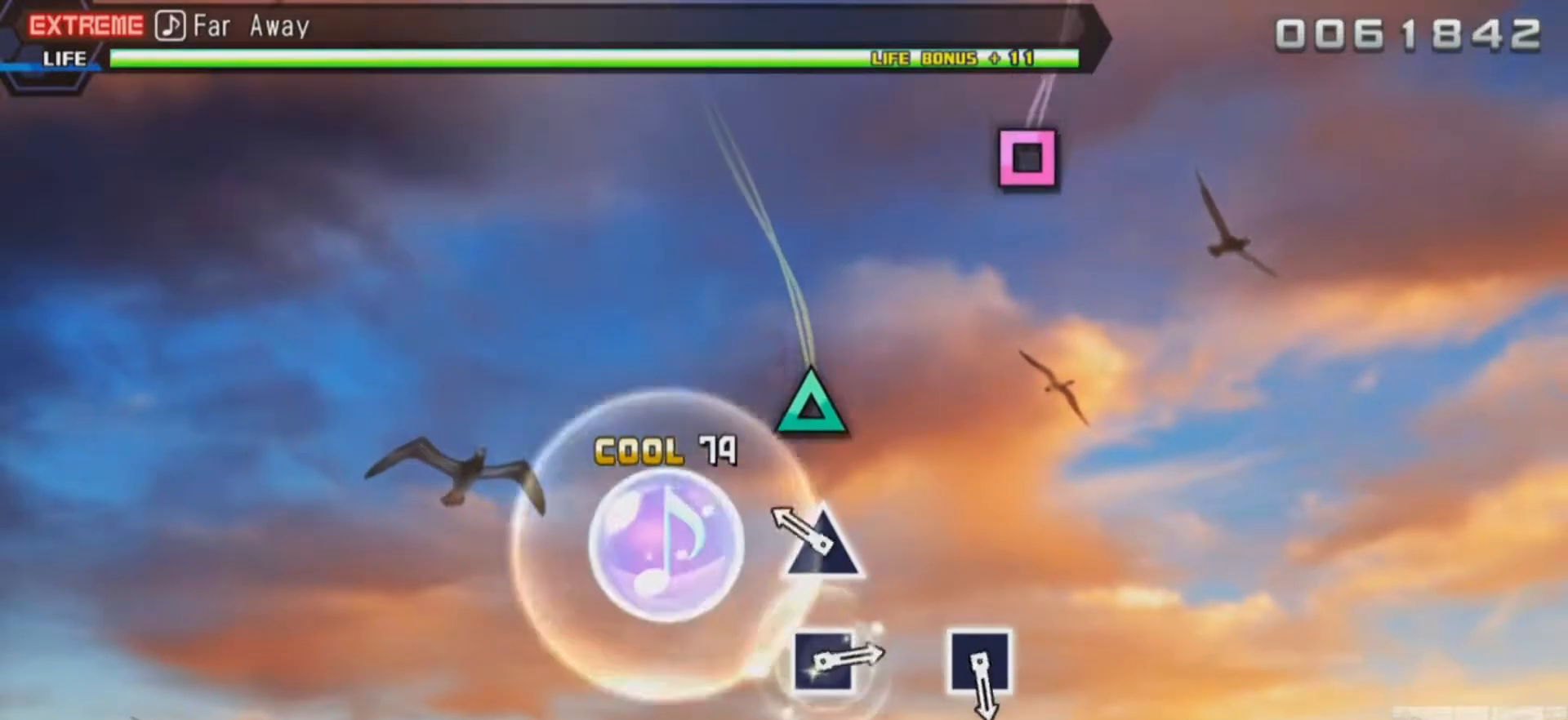
{"buttons": ["L2"], "events": [[17, "TRIANGLE", "up"], [384, "TRIANGLE", "down"], [484, "TRIANGLE", "up"]]}
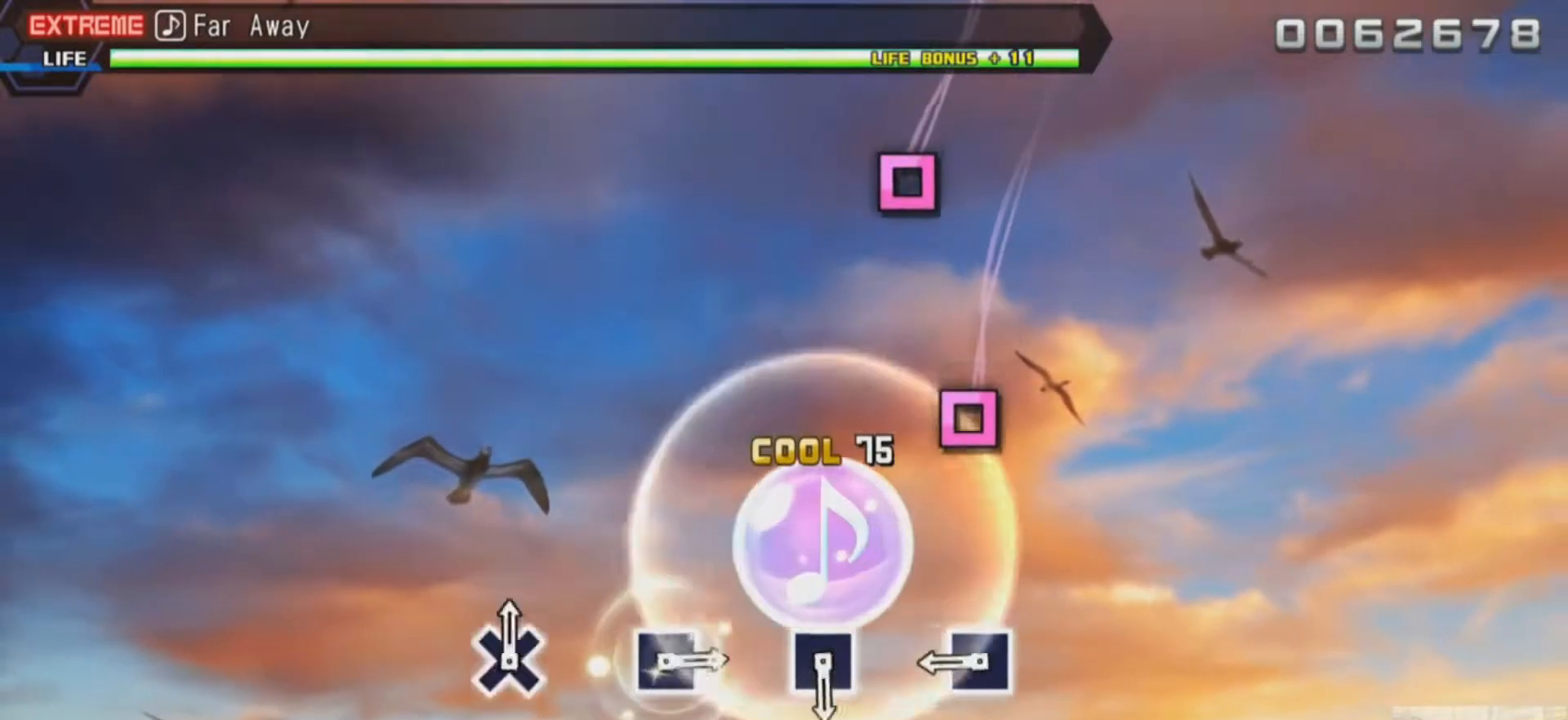
{"buttons": [], "events": [[284, "L2", "up"]]}
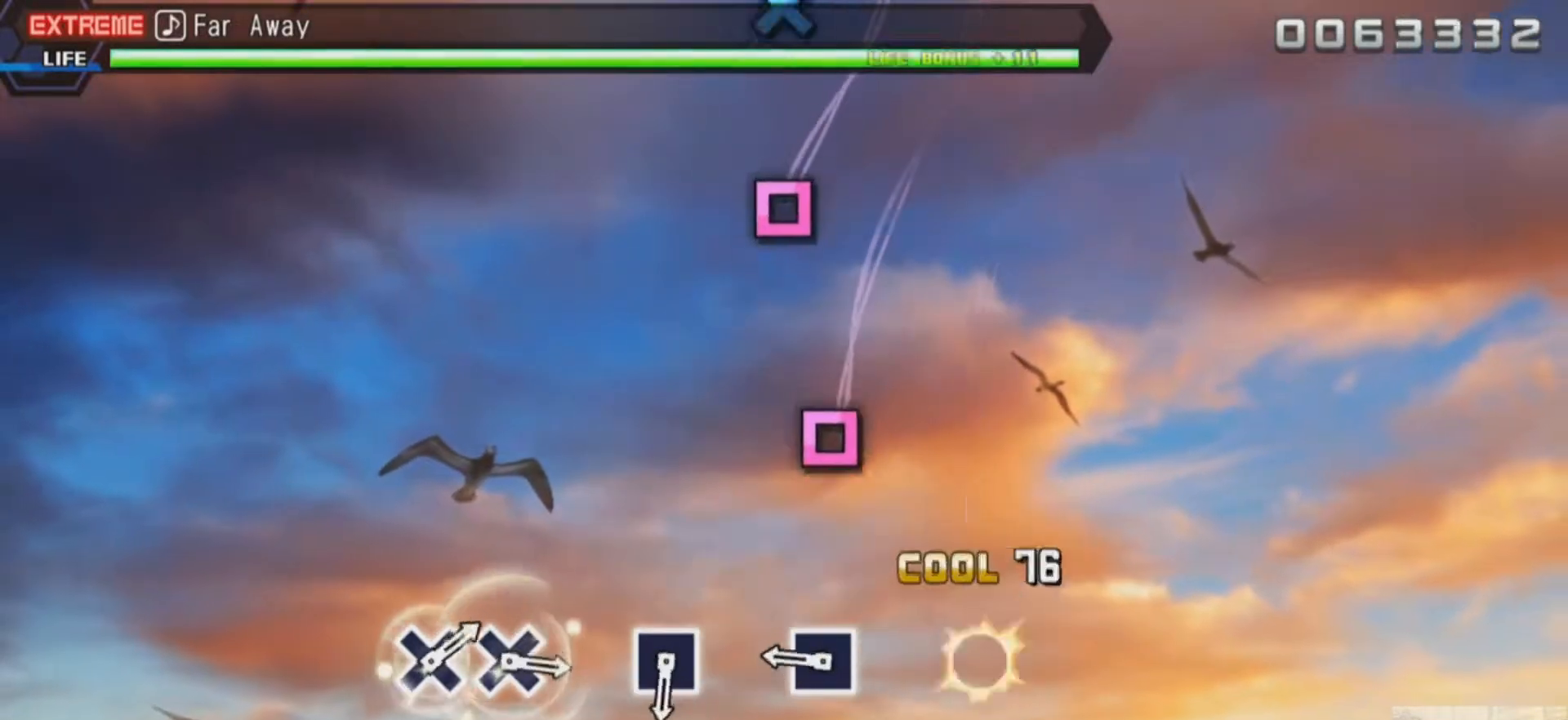
{"buttons": [], "events": [[84, "SQUARE", "down"], [151, "SQUARE", "up"]]}
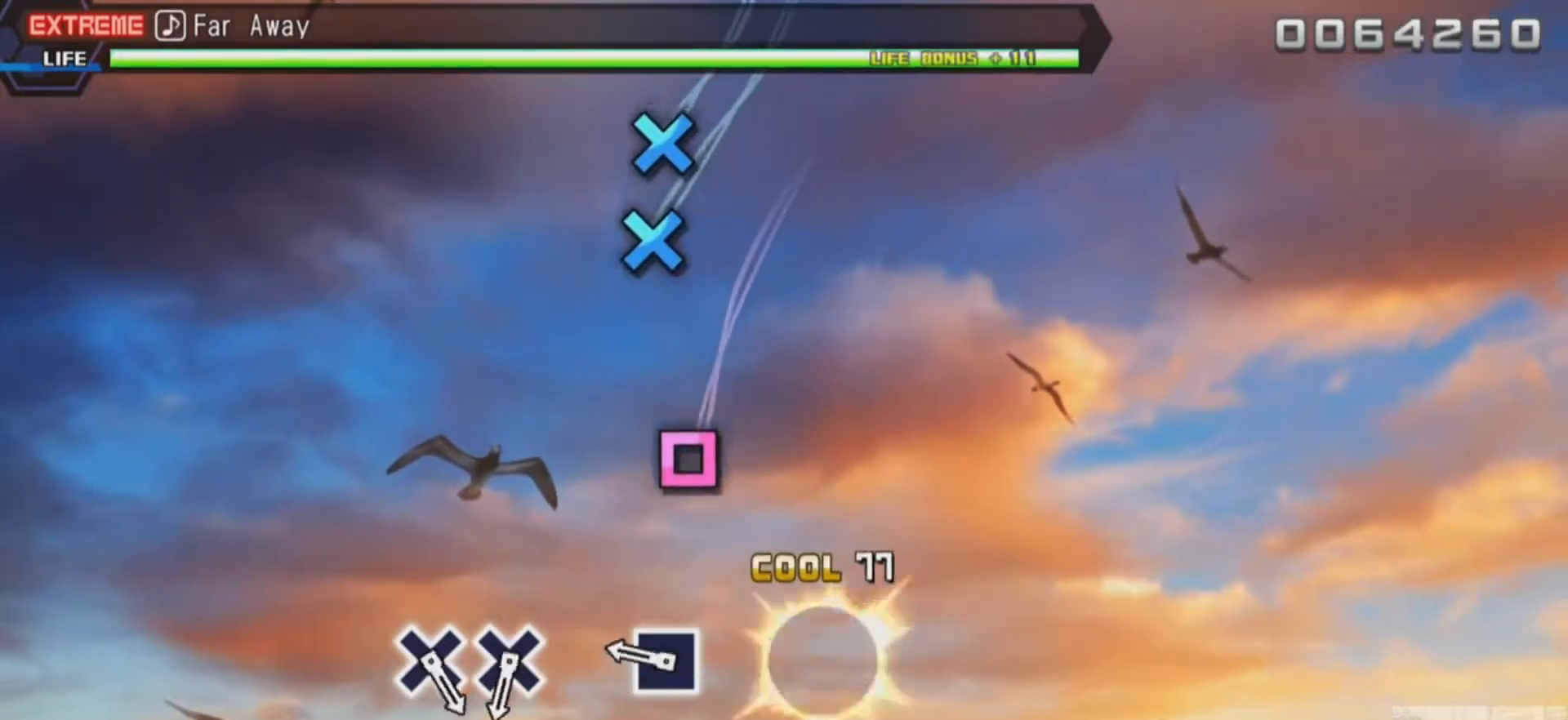
{"buttons": ["SQUARE"], "events": [[17, "SQUARE", "down"], [117, "SQUARE", "up"], [484, "SQUARE", "down"]]}
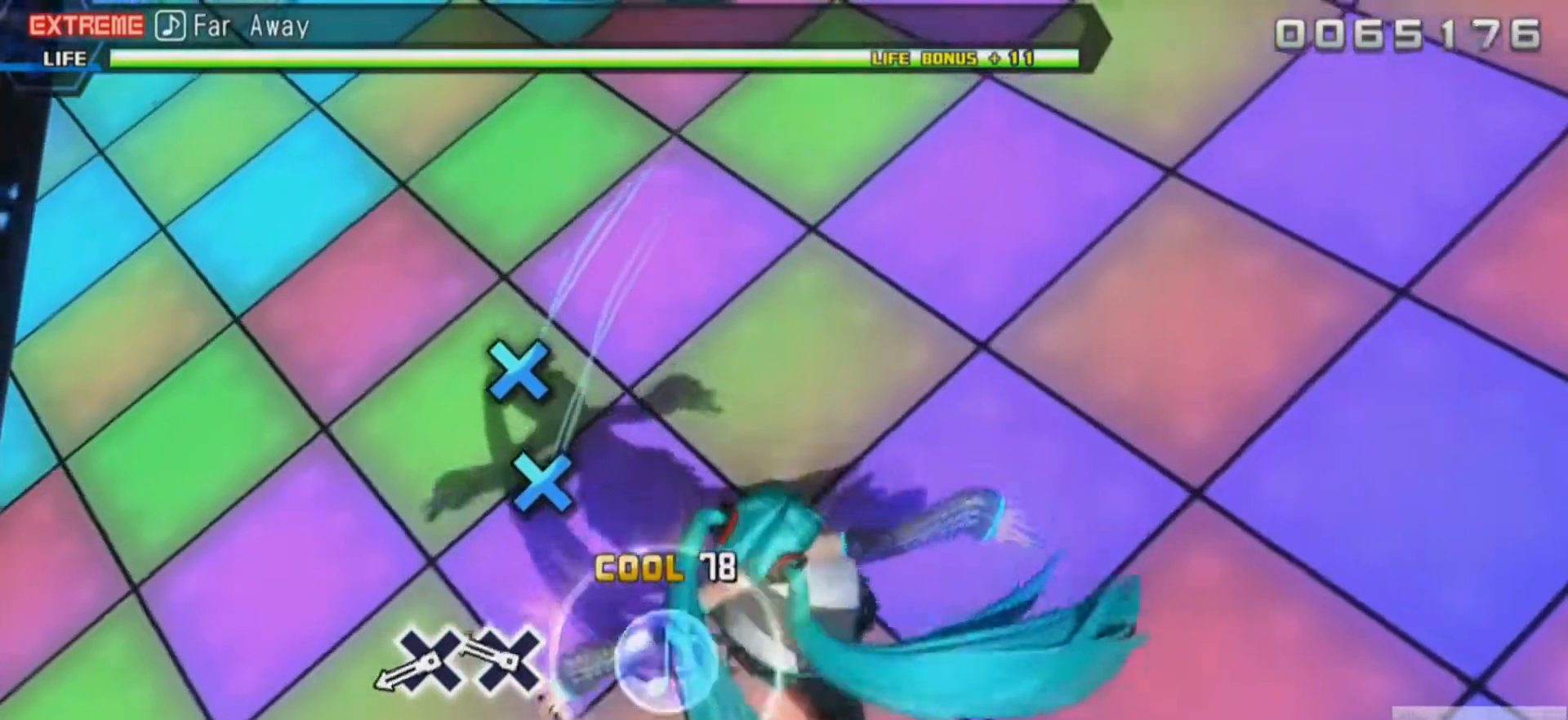
{"buttons": ["CROSS"], "events": [[84, "SQUARE", "up"], [451, "CROSS", "down"]]}
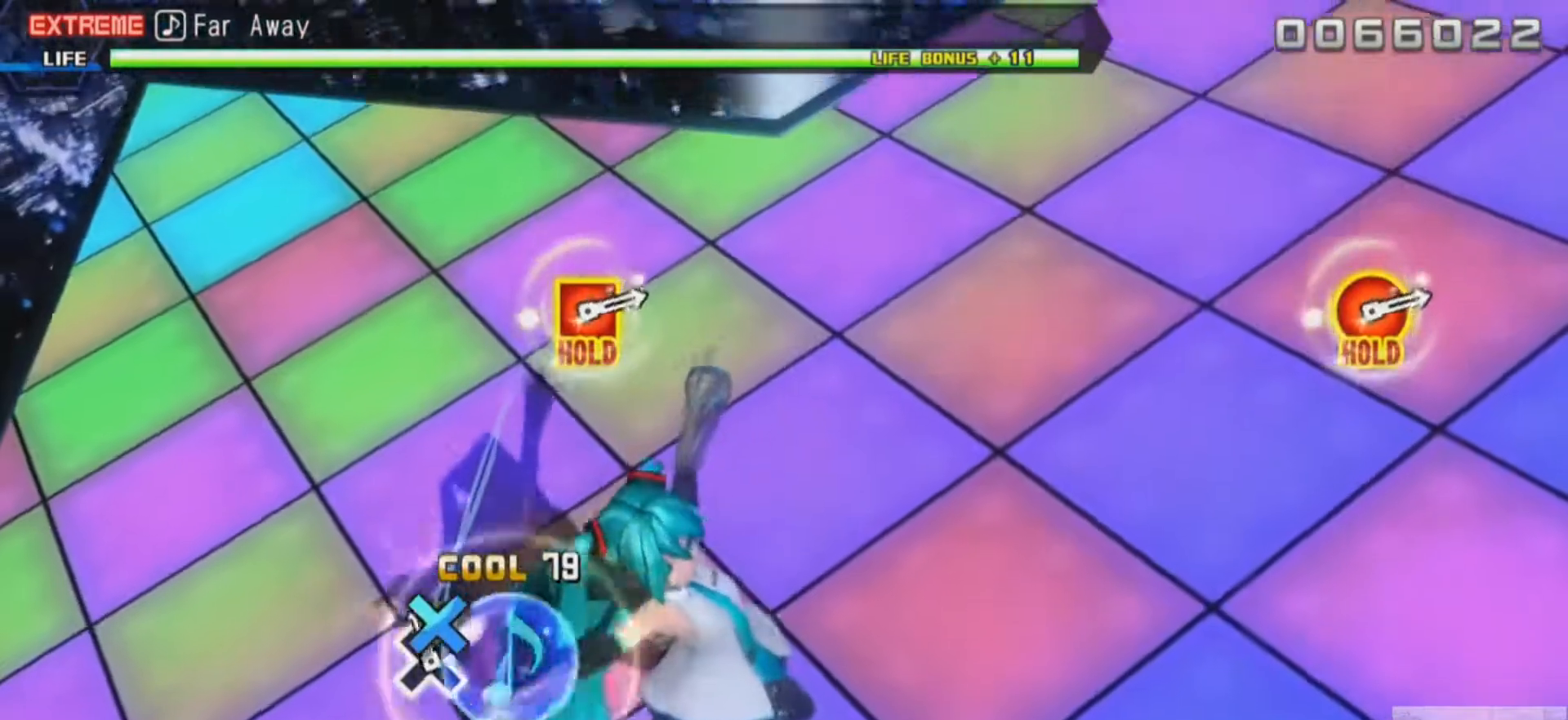
{"buttons": [], "events": [[50, "CROSS", "up"], [183, "CROSS", "down"], [284, "CROSS", "up"]]}
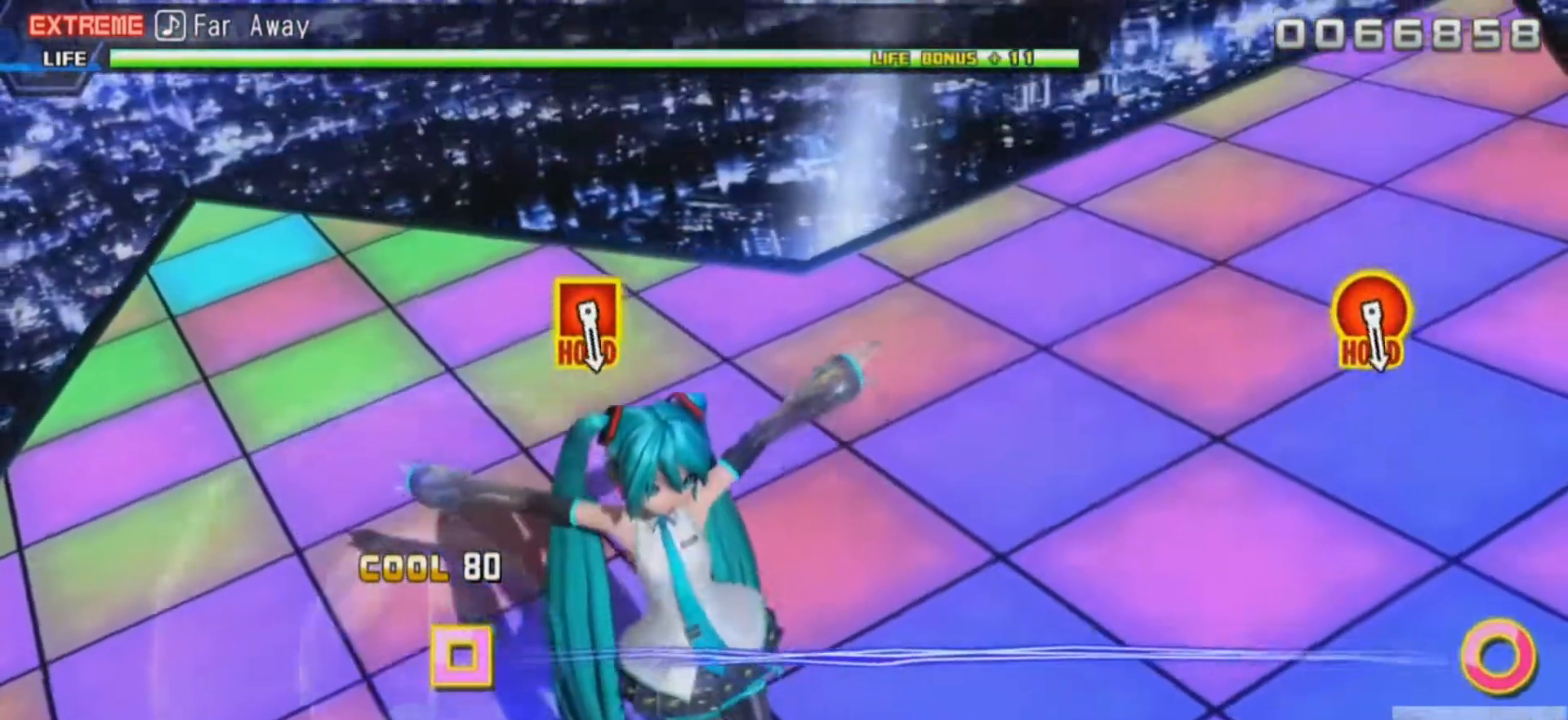
{"buttons": [], "events": []}
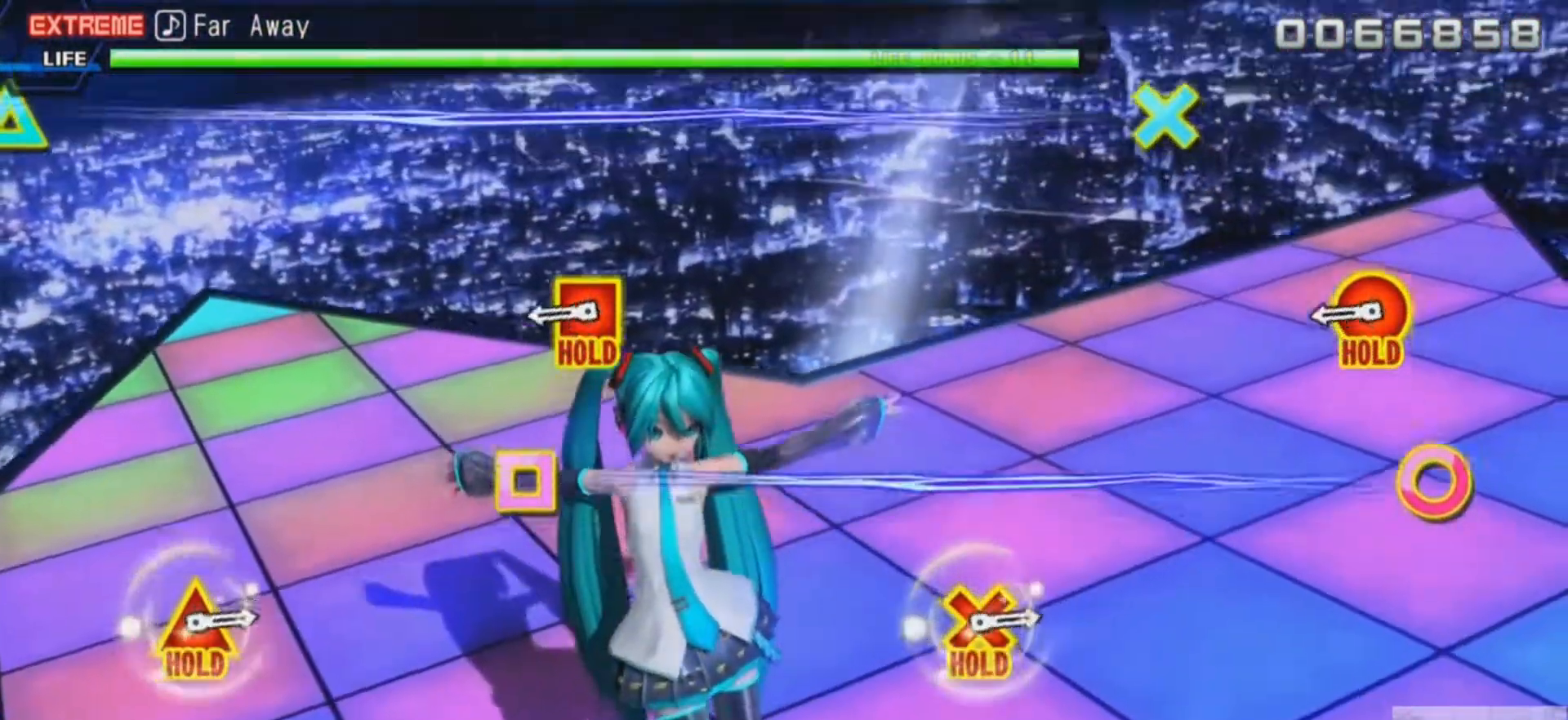
{"buttons": [], "events": []}
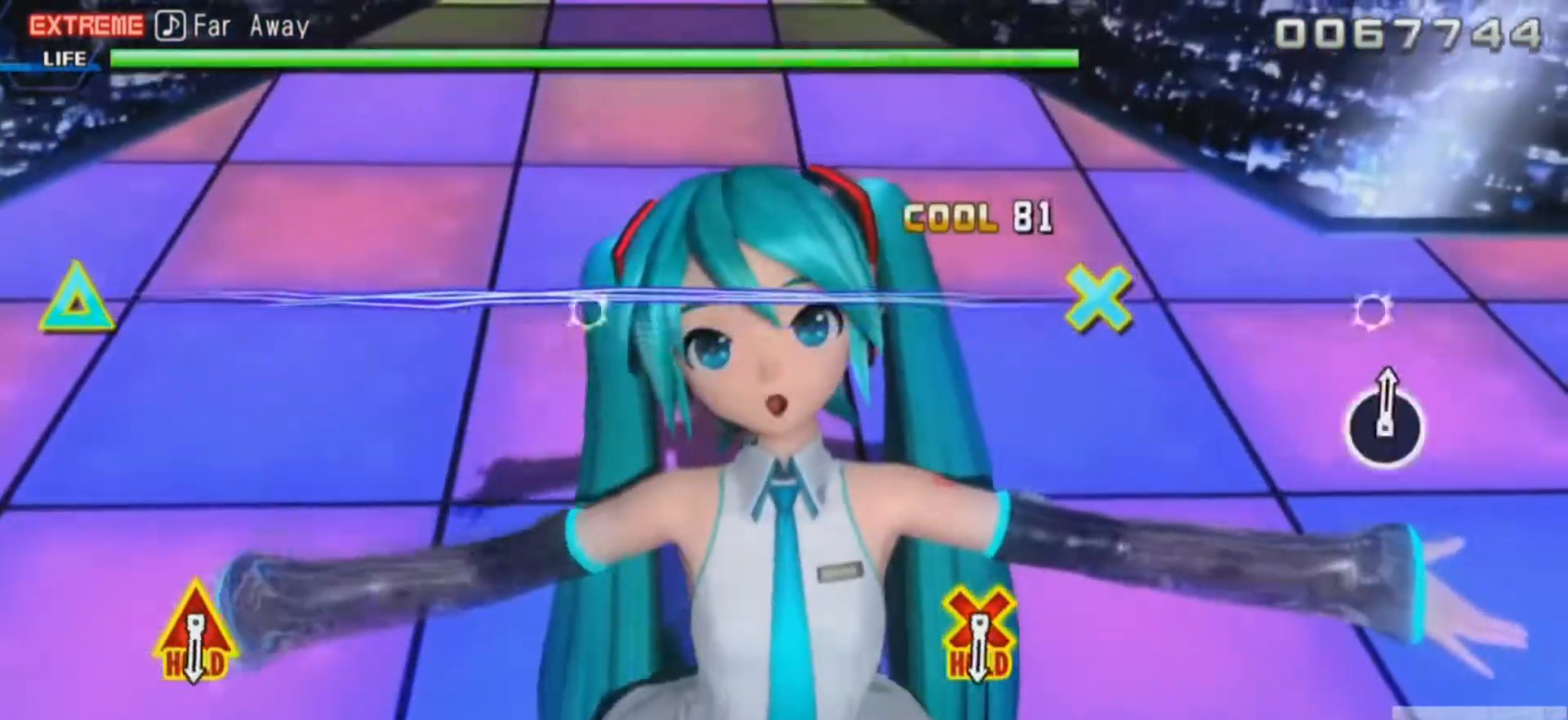
{"buttons": ["CIRCLE", "L2", "DPAD_LEFT"], "events": [[100, "CIRCLE", "down"], [100, "DPAD_LEFT", "down"], [467, "L2", "down"]]}